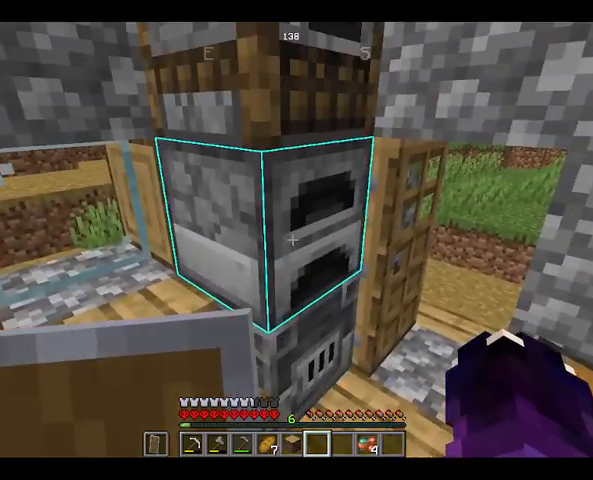
Gameplay with keyboard and mouse; each line is a JSON object with the keys and mouse buttons held at the frame after it. "events" lists presses ("down") and releases ("up") of "a", "d", "s", "space", "w", "mouse_left" and "mouse_right" between this image and that frame as [ms after this image, input, new state], when the widget could be followed in between. "mouse_left", "mouse_right" = the "left", "right" buttons of the "mouse" list. No other keys are recorded. Fast repeated clicks can show as one long hold. Not read: mouse_move.
{"keys": [], "mouse": ["right"], "events": [[500, "mouse_right", "down"]]}
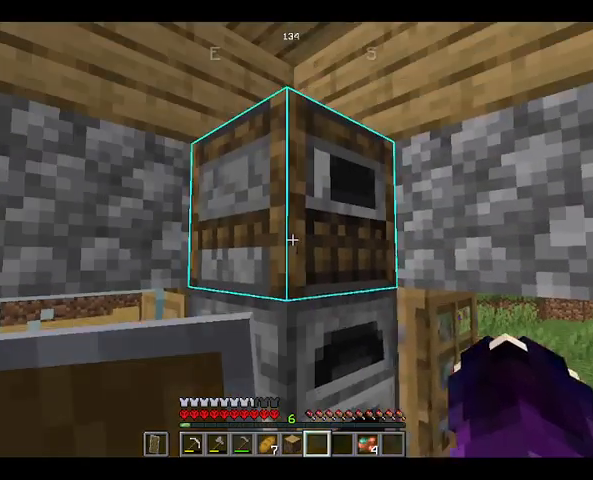
{"keys": [], "mouse": [], "events": [[100, "mouse_right", "up"]]}
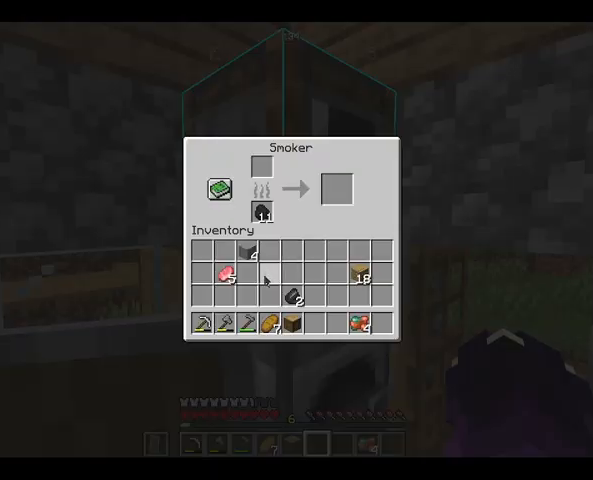
{"keys": [], "mouse": [], "events": []}
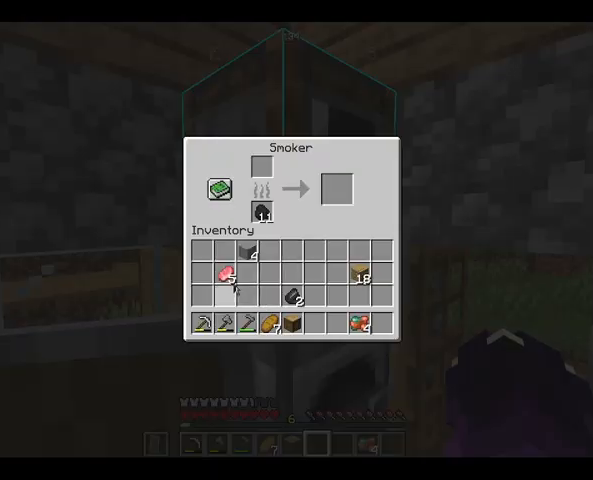
{"keys": [], "mouse": [], "events": []}
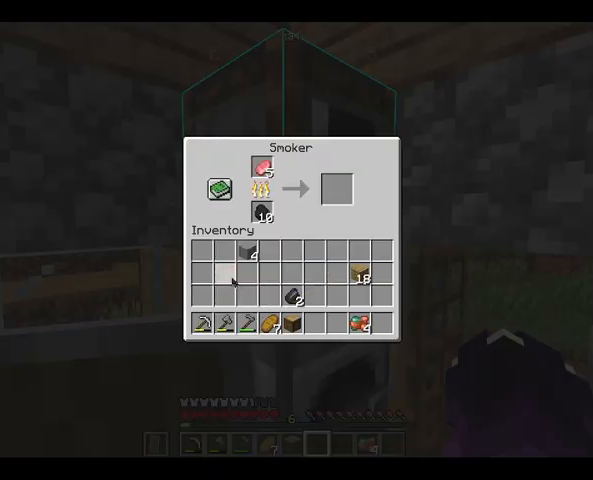
{"keys": [], "mouse": [], "events": []}